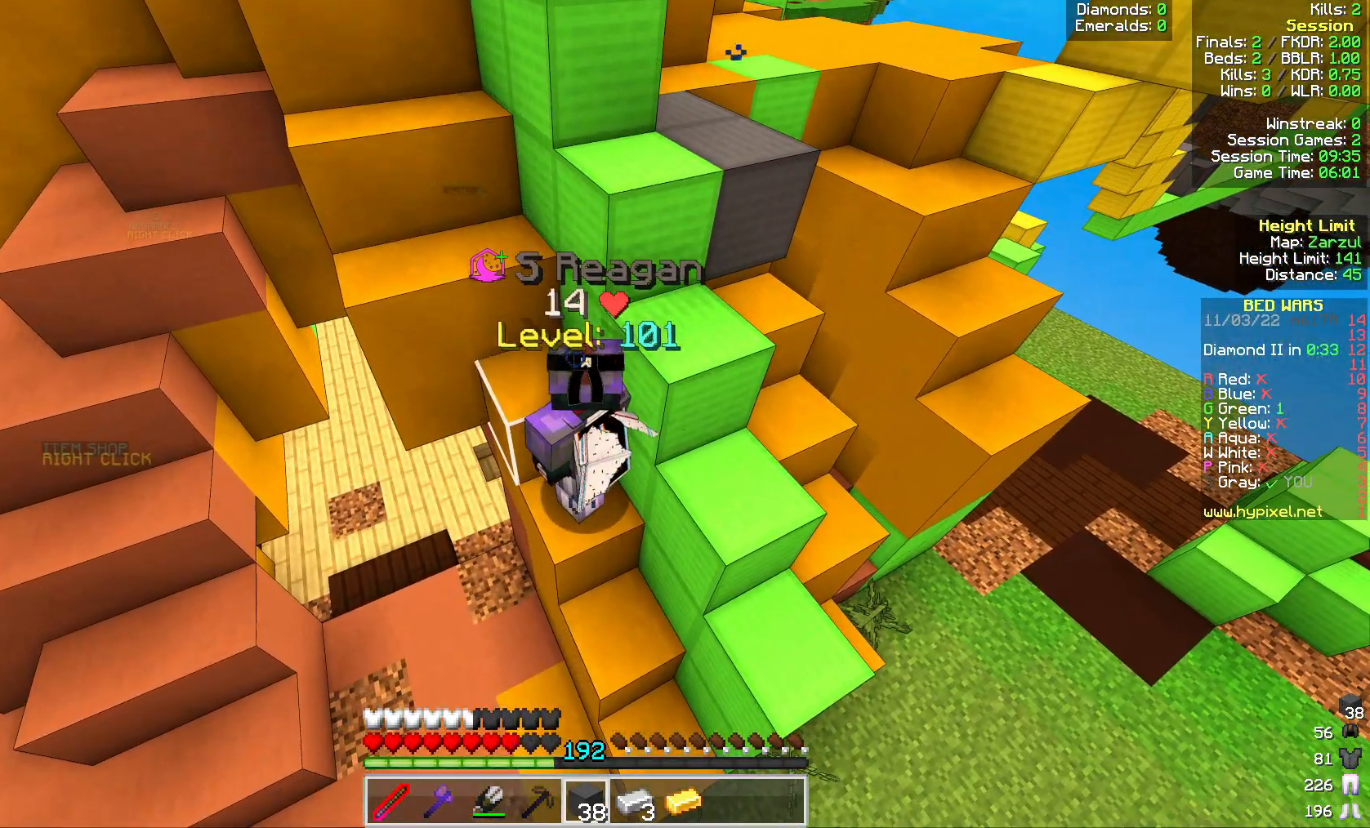
Gameplay with keyboard and mouse; each line is a JSON object with the keys and mouse buttons held at the frame after it. "events" lists presses ("down") and releases ("up") of "a", "d", "s", "space", "w", "mouse_left" and "mouse_right" between this image and that frame as [ms after this image, input, new state], when the widget could be followed in between. "mouse_left", "mouse_right" = the "left", "right" buttons of the "mouse" list. No other keys are recorded. Fast repeated clicks can show as one long hold. Mouse movement is not recorded.
{"keys": ["a", "w"], "mouse": [], "events": [[250, "space", "down"], [367, "a", "down"], [400, "w", "down"], [417, "space", "up"]]}
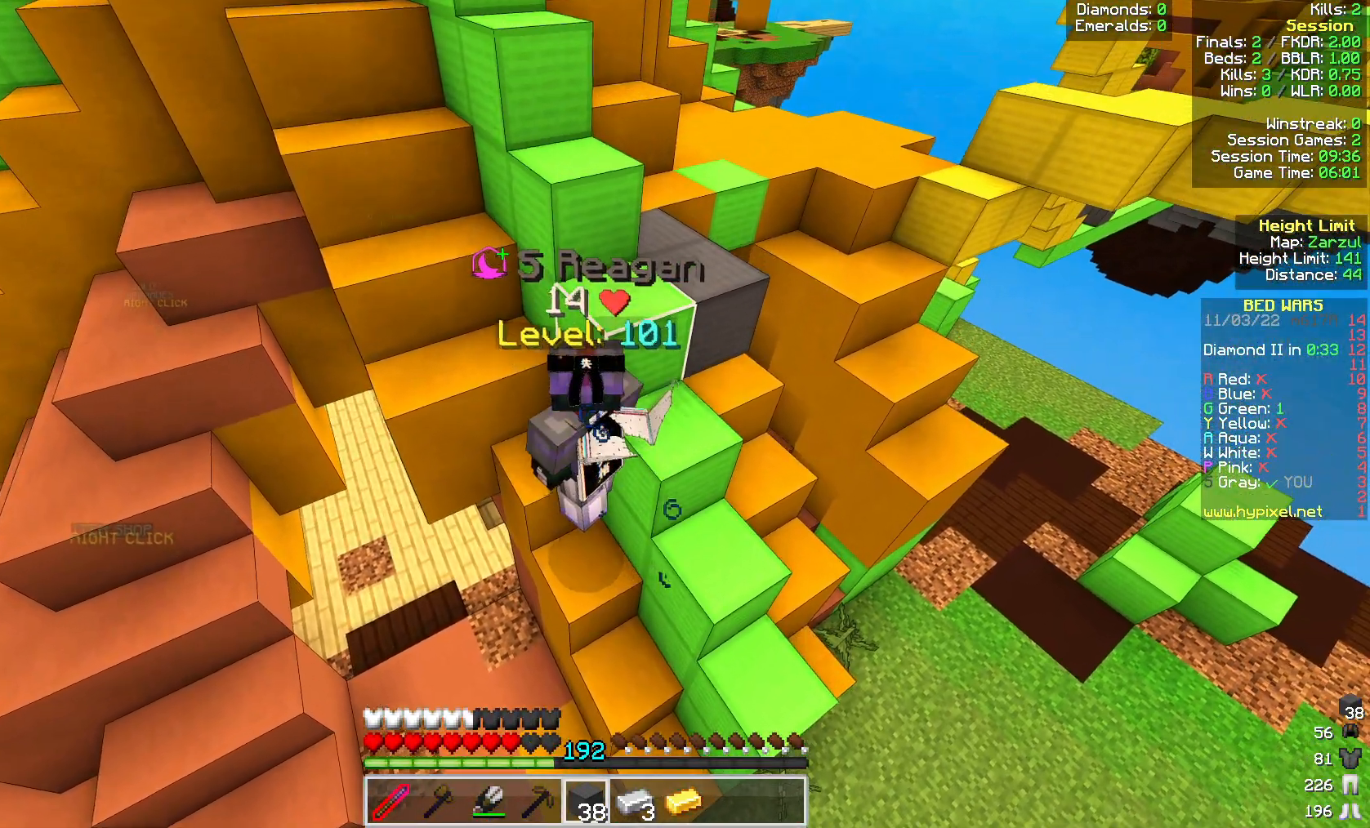
{"keys": ["a", "w"], "mouse": [], "events": [[217, "a", "up"], [283, "a", "down"], [283, "space", "down"], [433, "space", "up"]]}
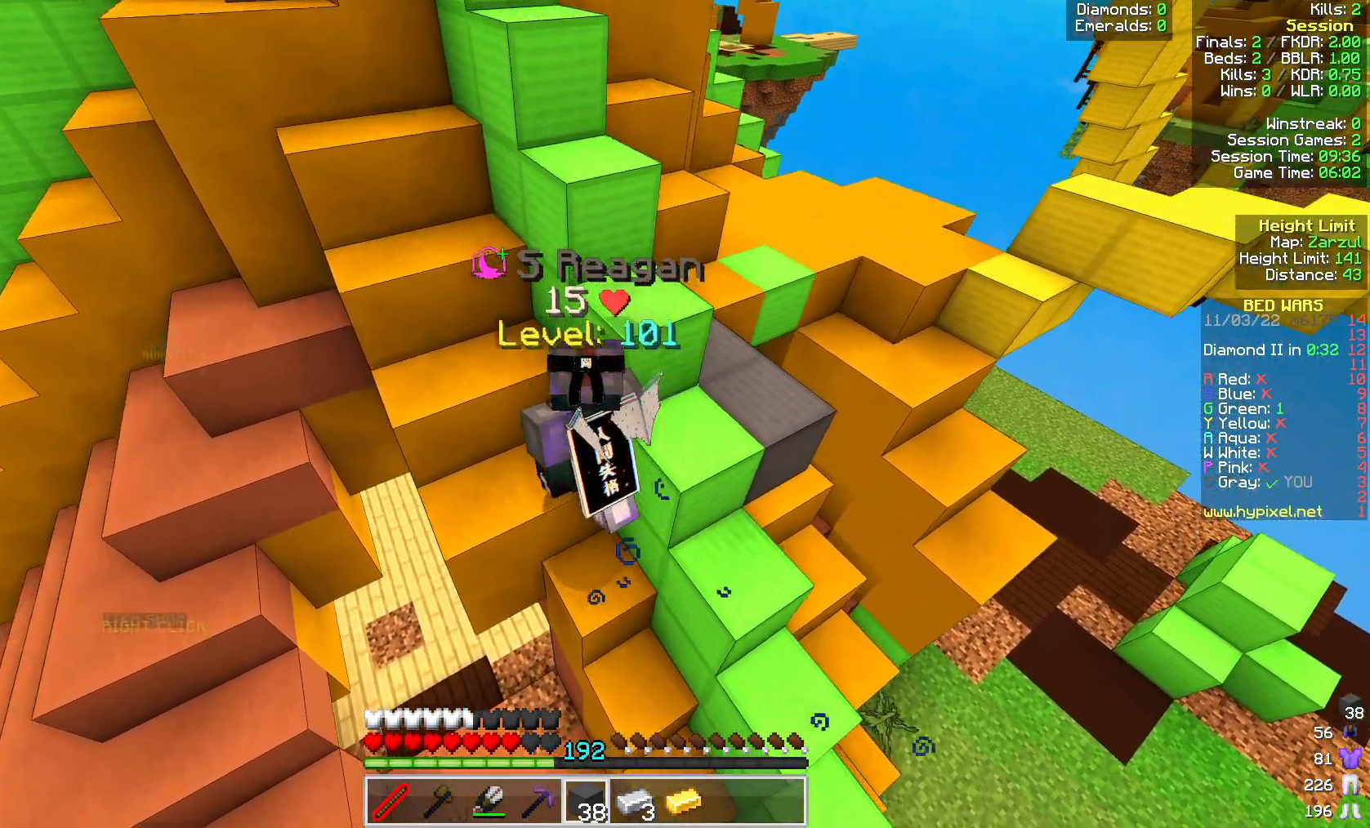
{"keys": ["w"], "mouse": [], "events": [[333, "space", "down"], [417, "a", "up"], [500, "space", "up"]]}
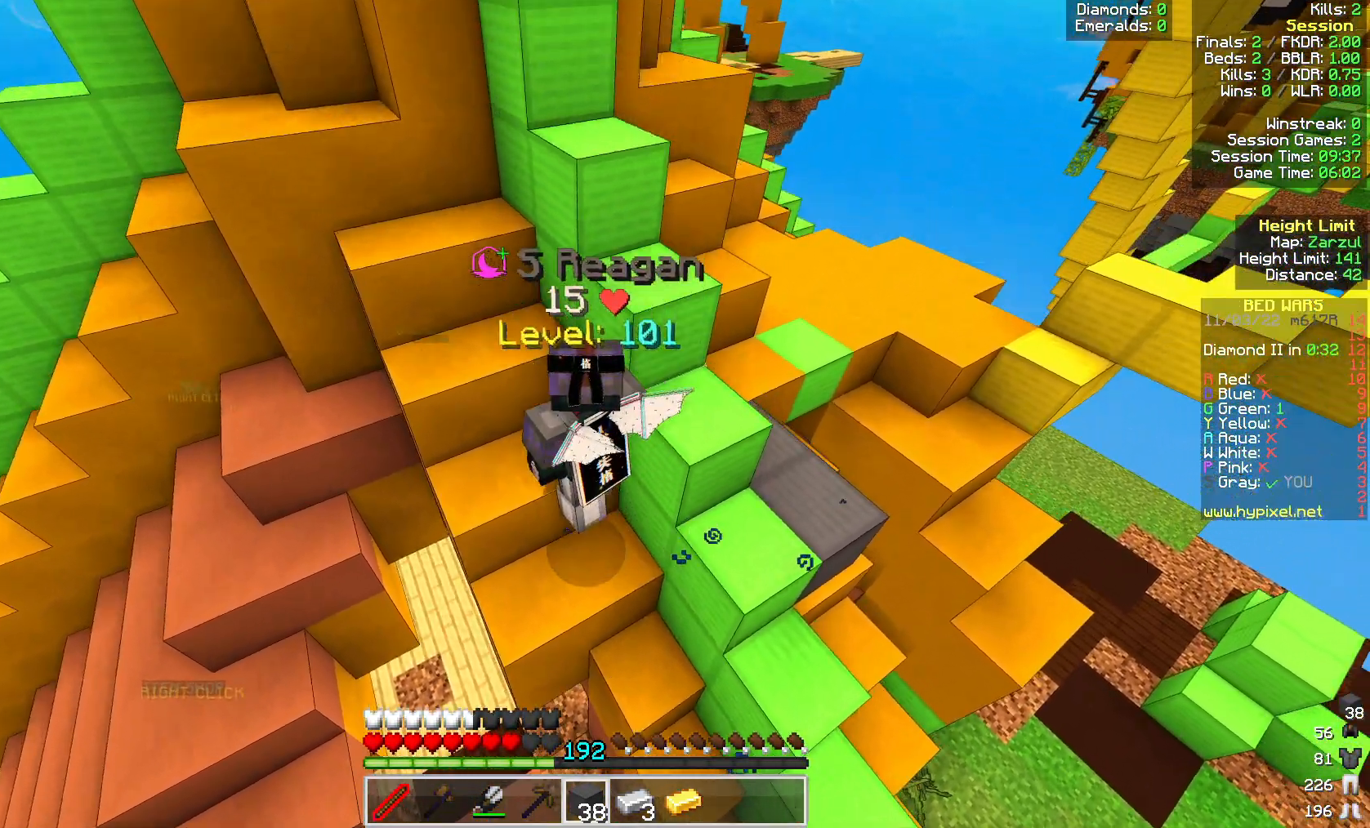
{"keys": [], "mouse": [], "events": [[217, "a", "down"], [283, "w", "up"], [333, "a", "up"]]}
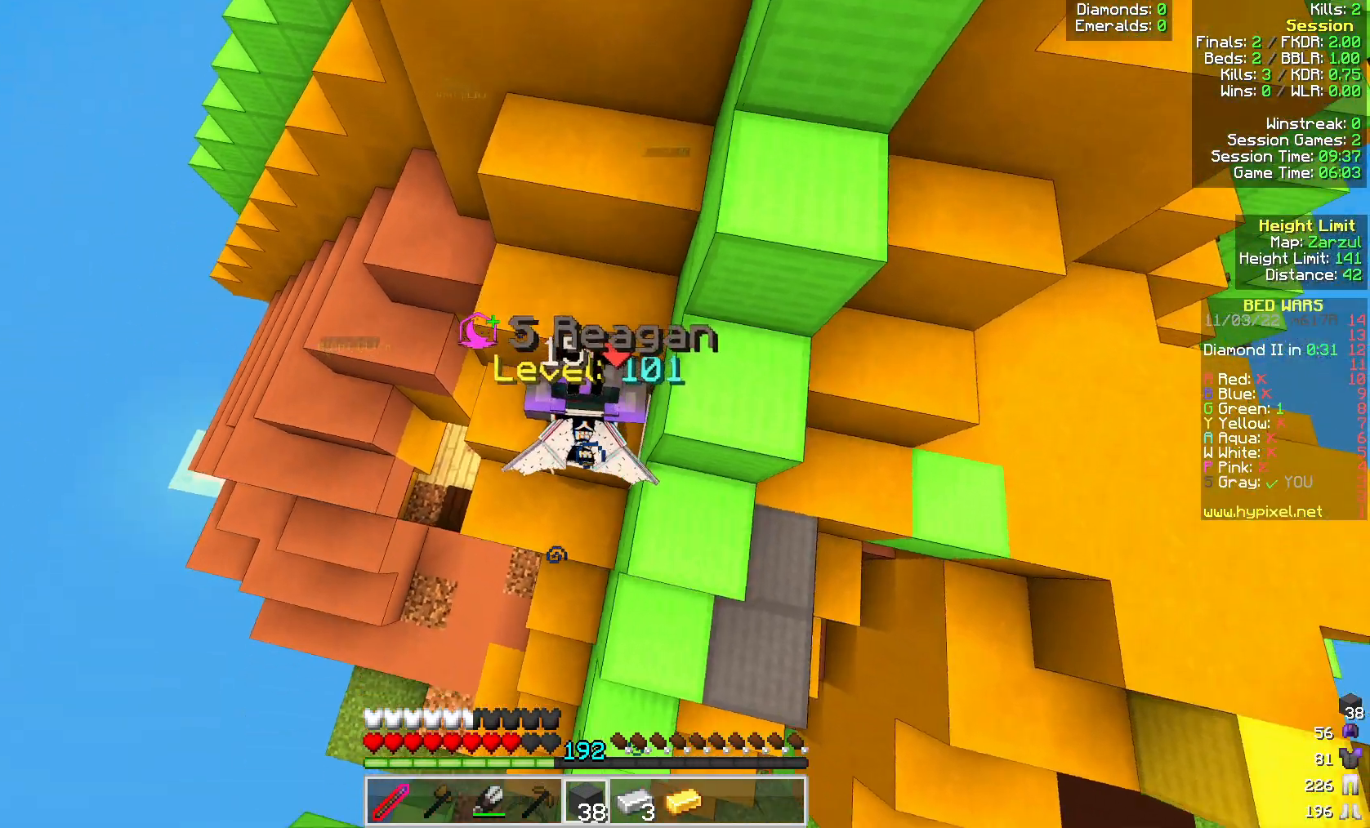
{"keys": [], "mouse": [], "events": []}
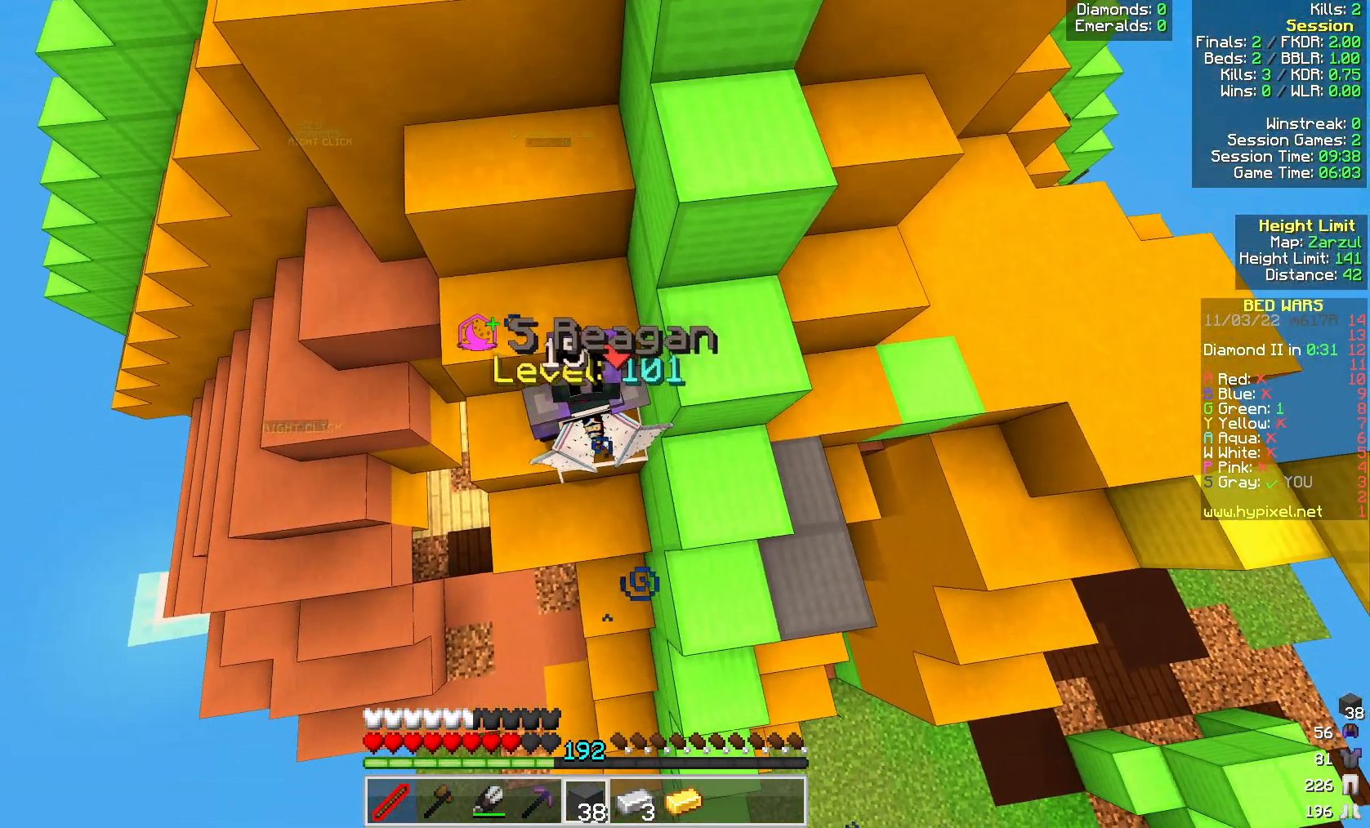
{"keys": [], "mouse": [], "events": []}
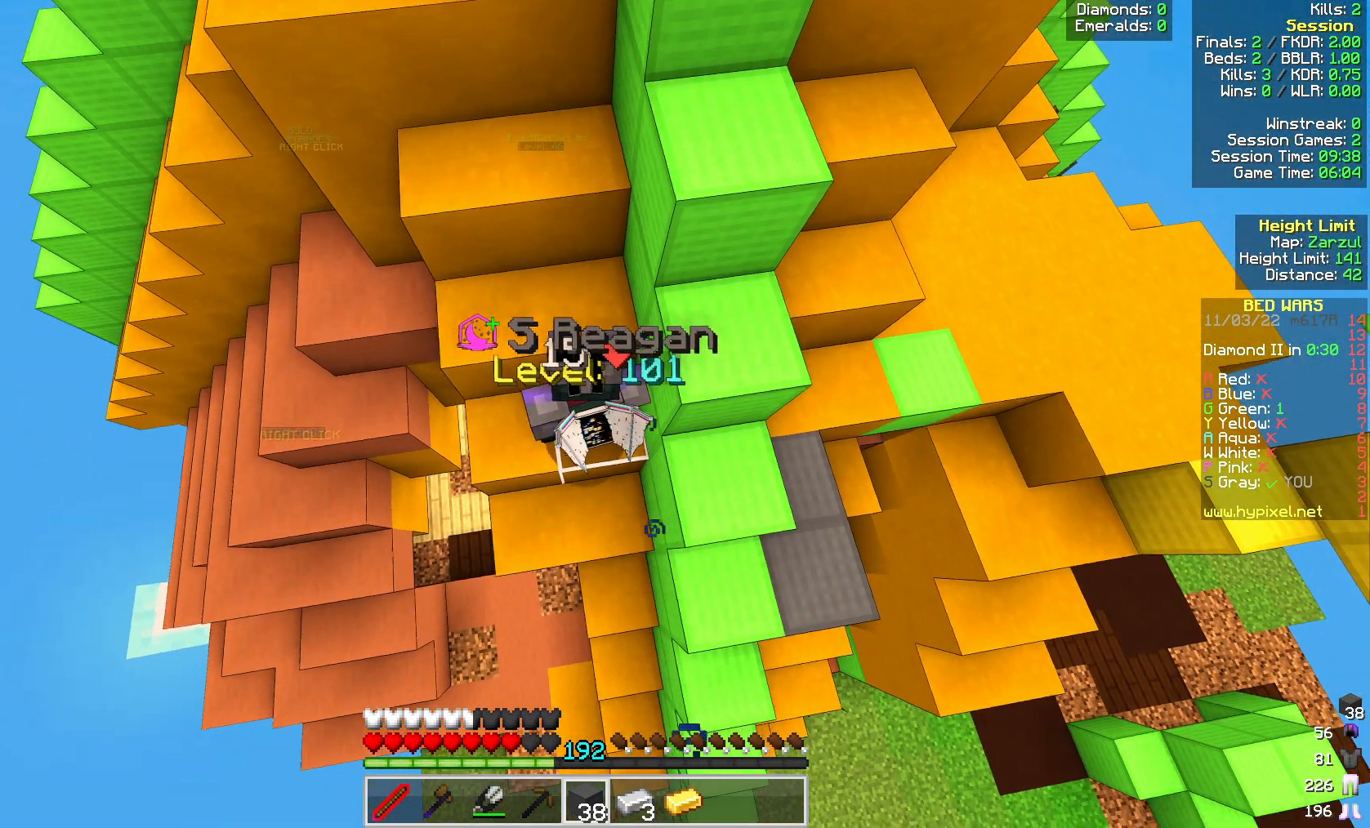
{"keys": [], "mouse": [], "events": []}
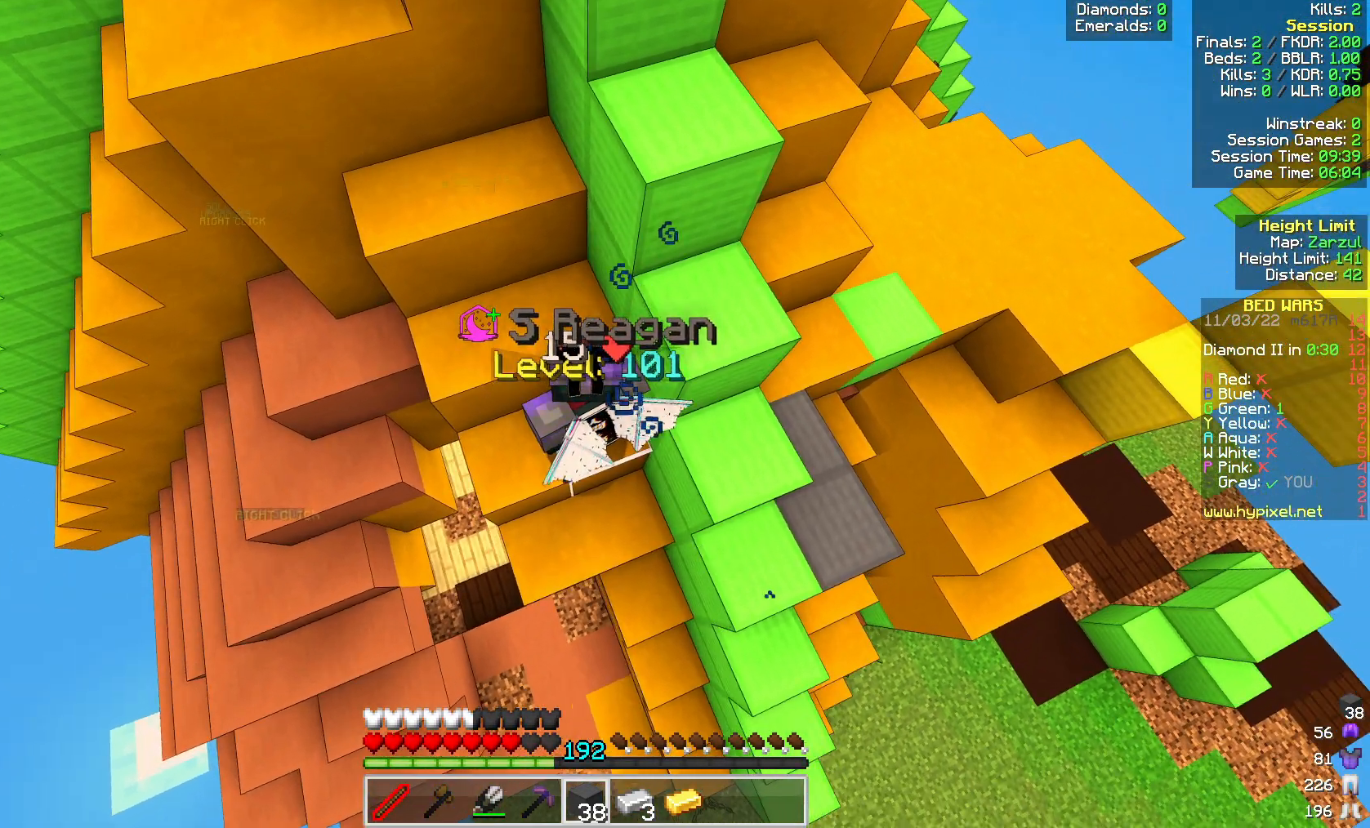
{"keys": [], "mouse": [], "events": []}
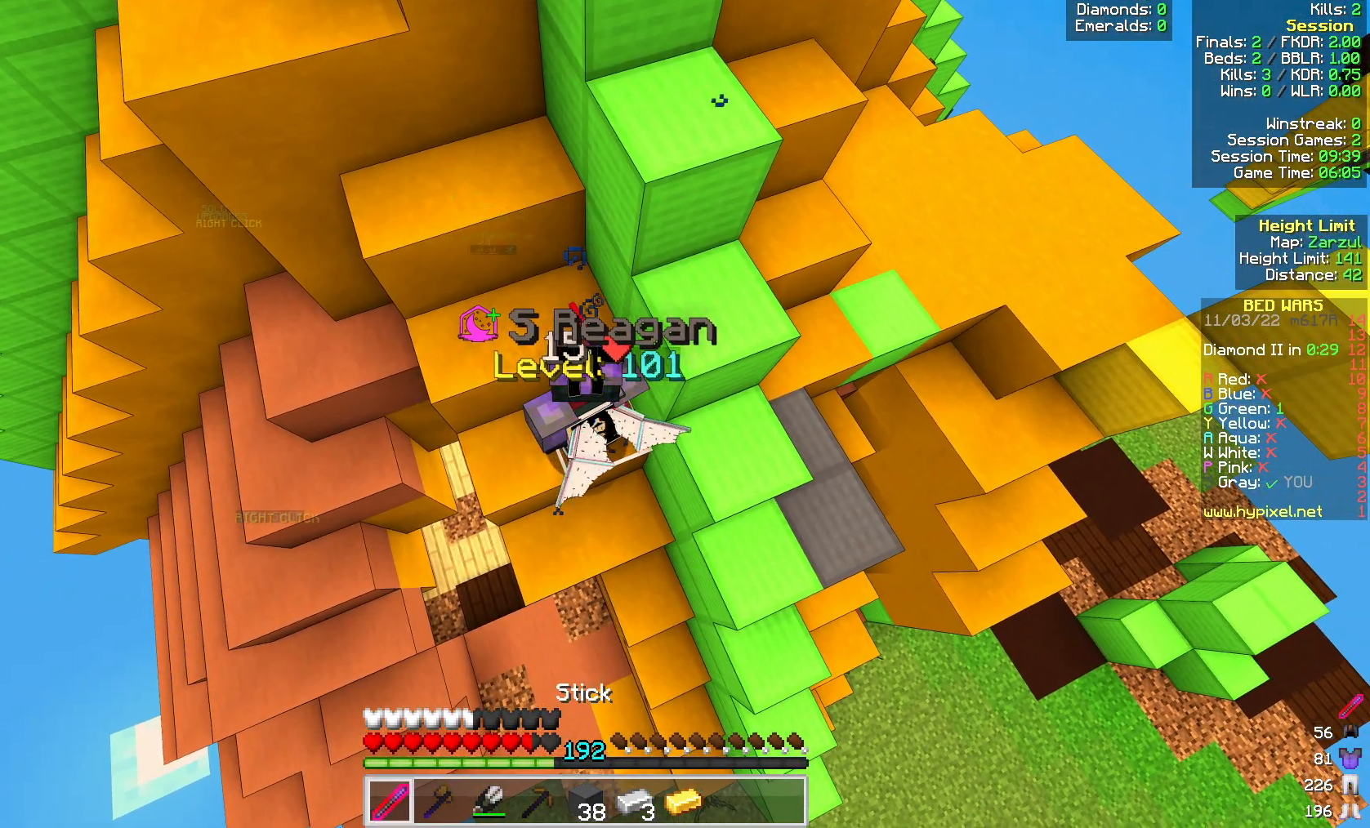
{"keys": [], "mouse": [], "events": []}
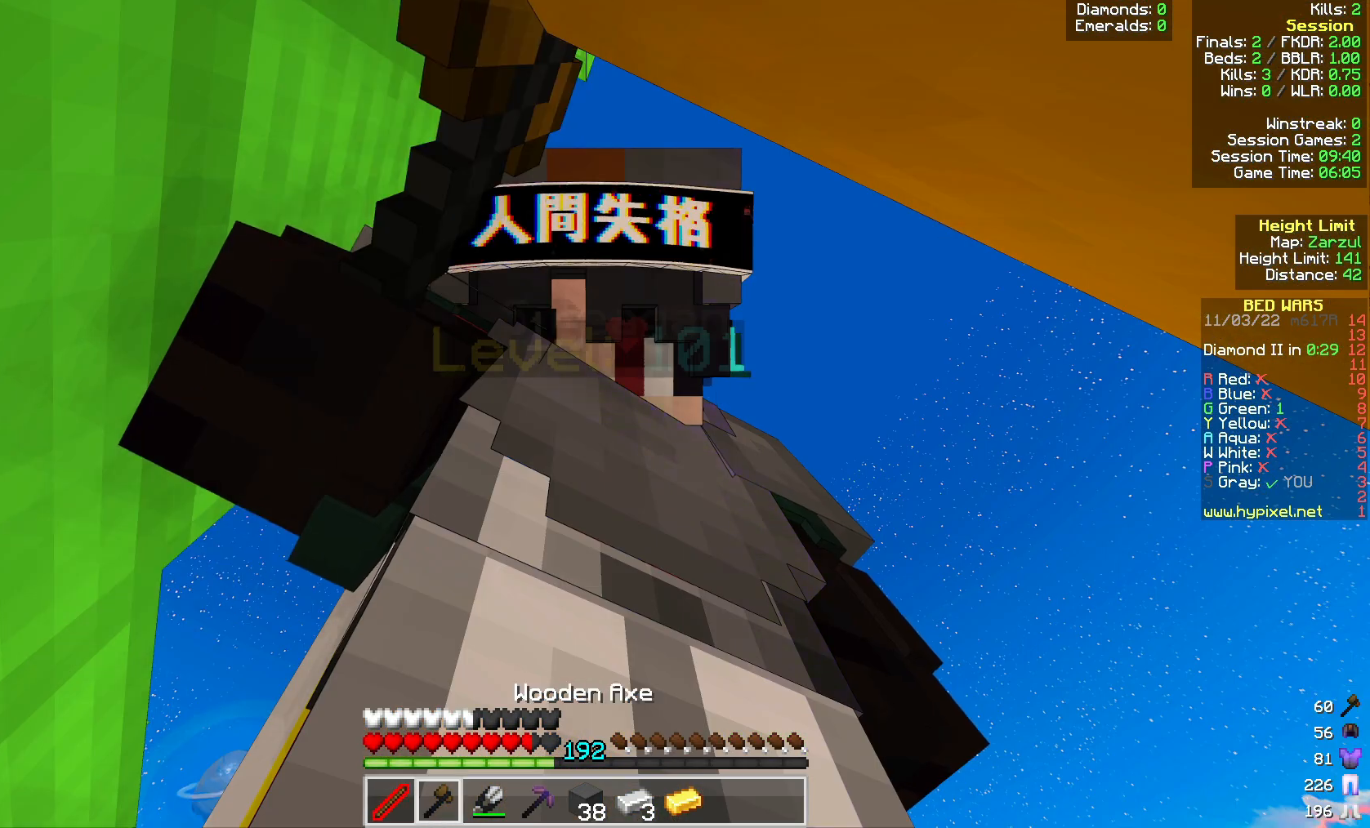
{"keys": [], "mouse": [], "events": []}
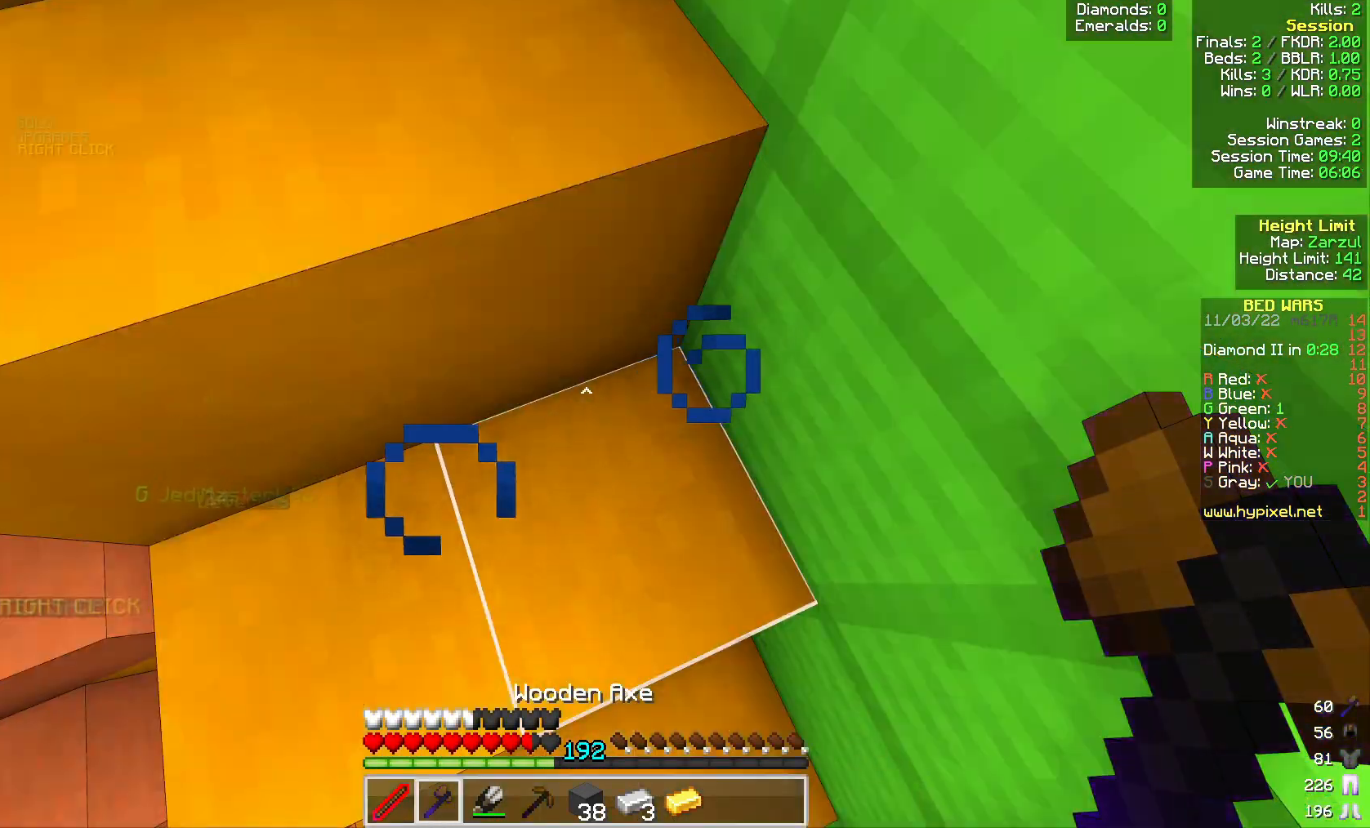
{"keys": [], "mouse": [], "events": []}
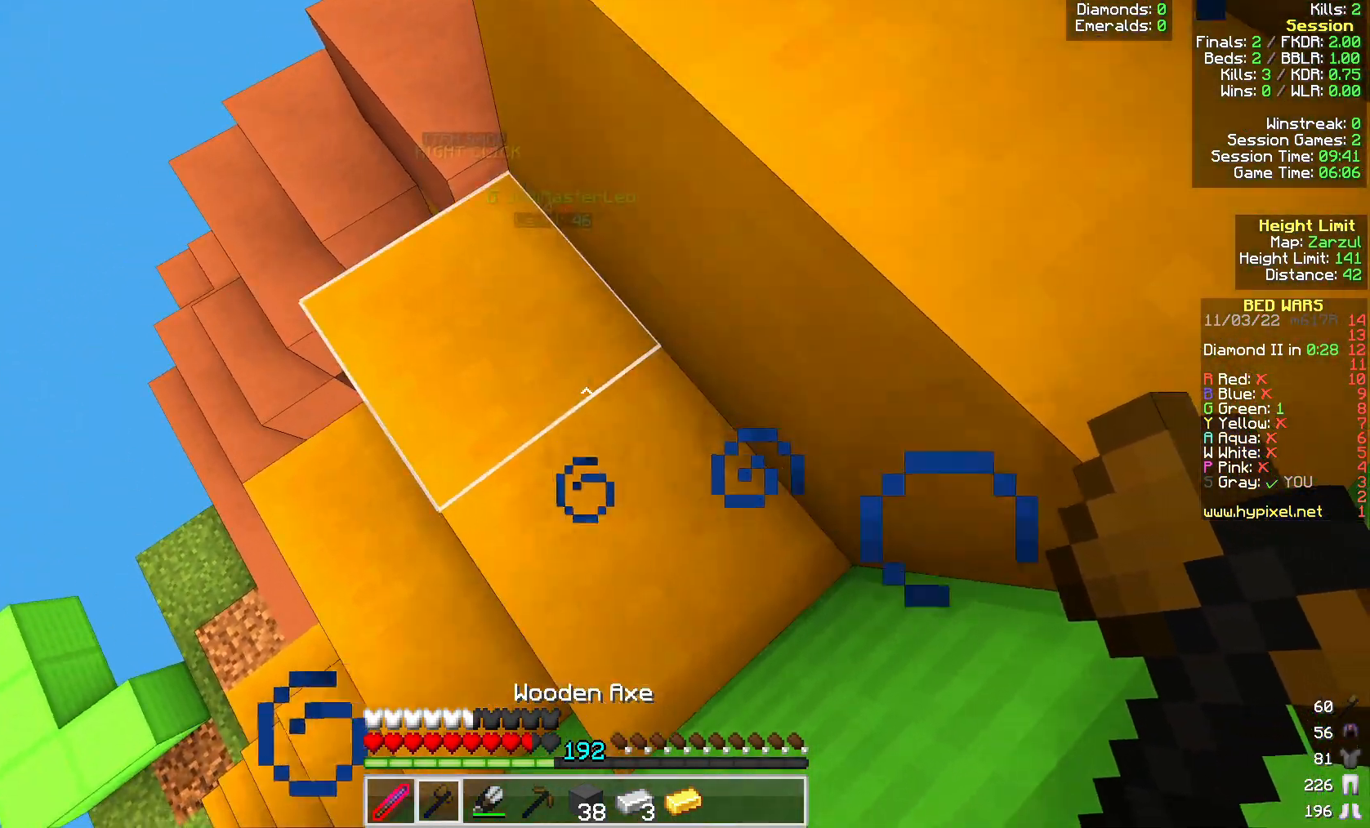
{"keys": [], "mouse": [], "events": []}
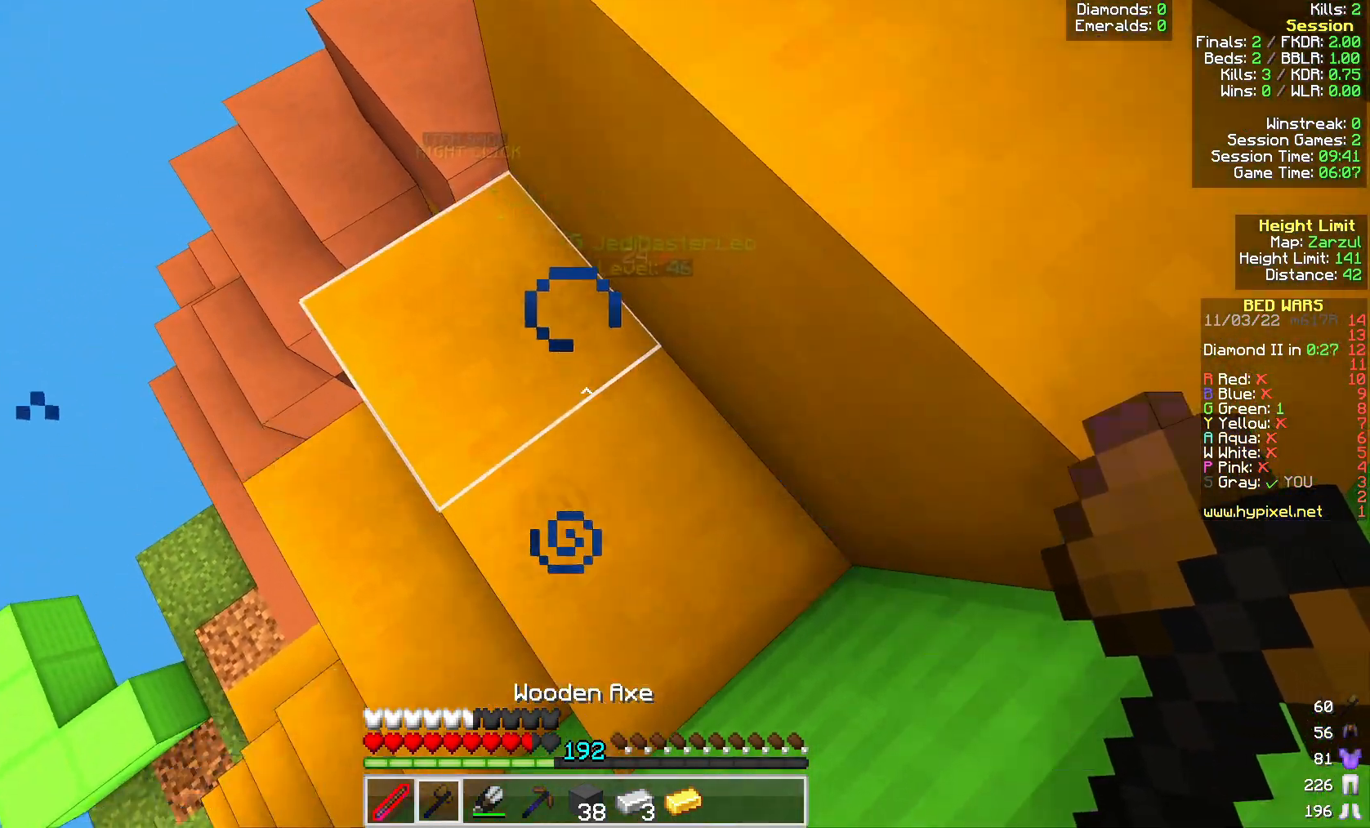
{"keys": [], "mouse": [], "events": []}
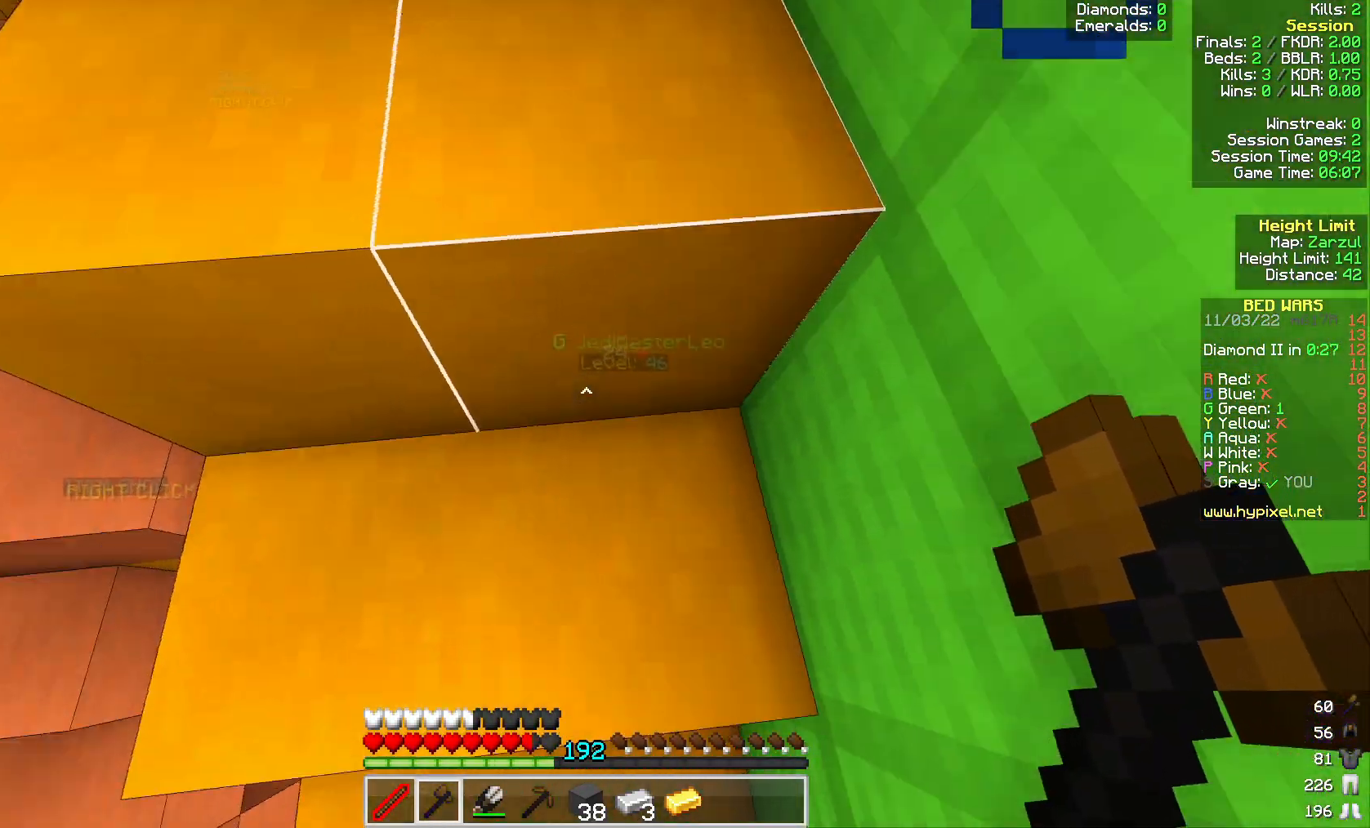
{"keys": ["a"], "mouse": [], "events": [[500, "a", "down"]]}
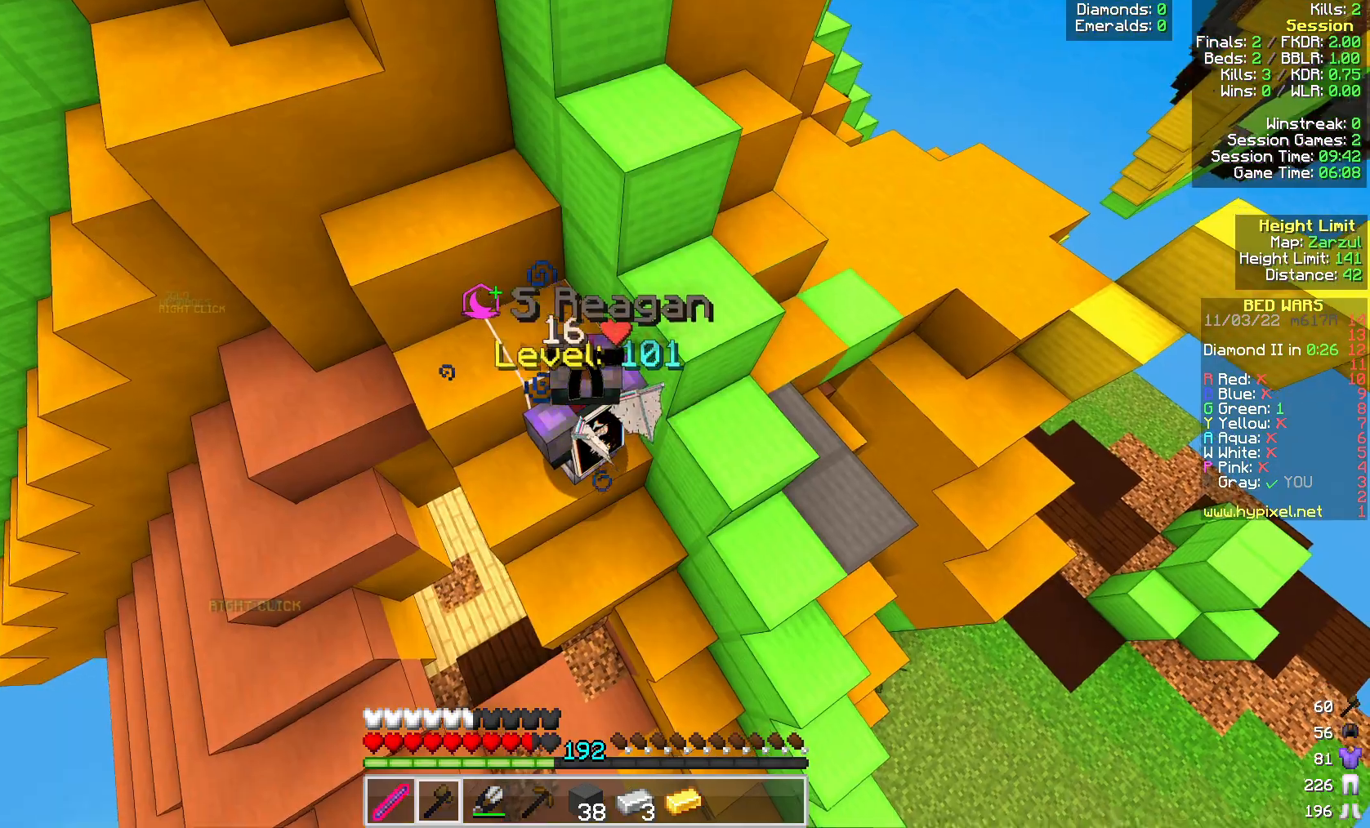
{"keys": ["d", "w"], "mouse": [], "events": [[33, "space", "down"], [33, "w", "down"], [183, "space", "up"], [250, "a", "up"], [417, "d", "down"]]}
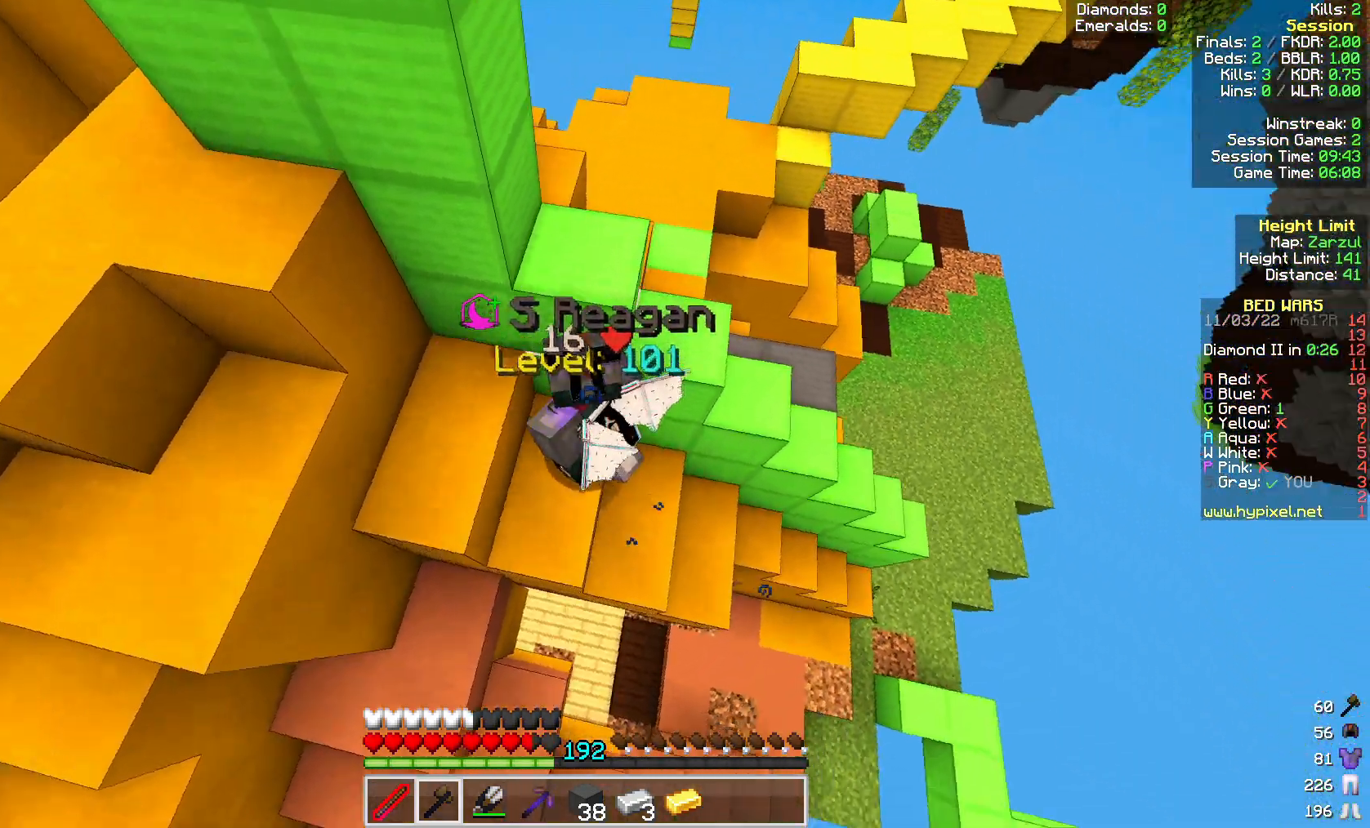
{"keys": [], "mouse": [], "events": [[83, "space", "down"], [250, "space", "up"], [383, "d", "up"], [500, "w", "up"]]}
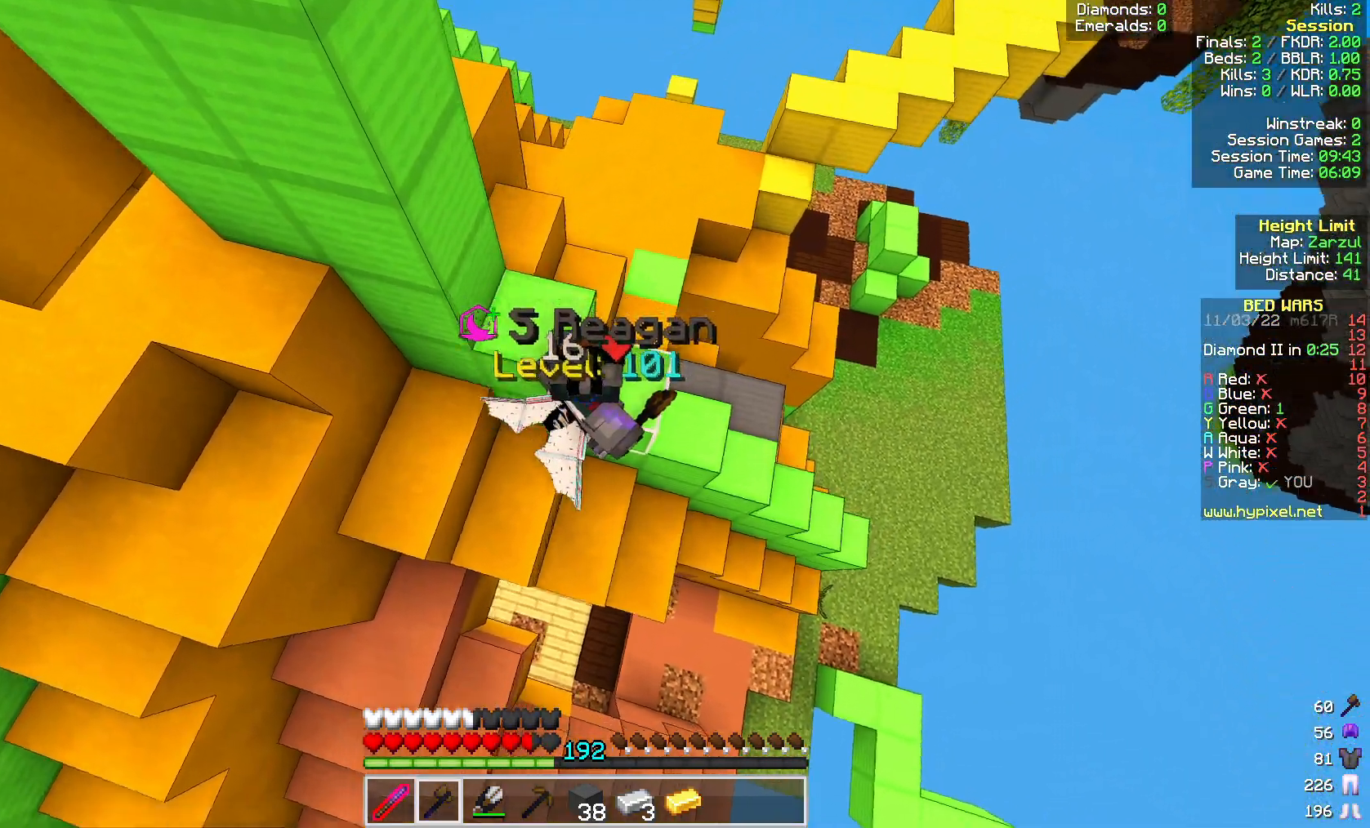
{"keys": [], "mouse": [], "events": []}
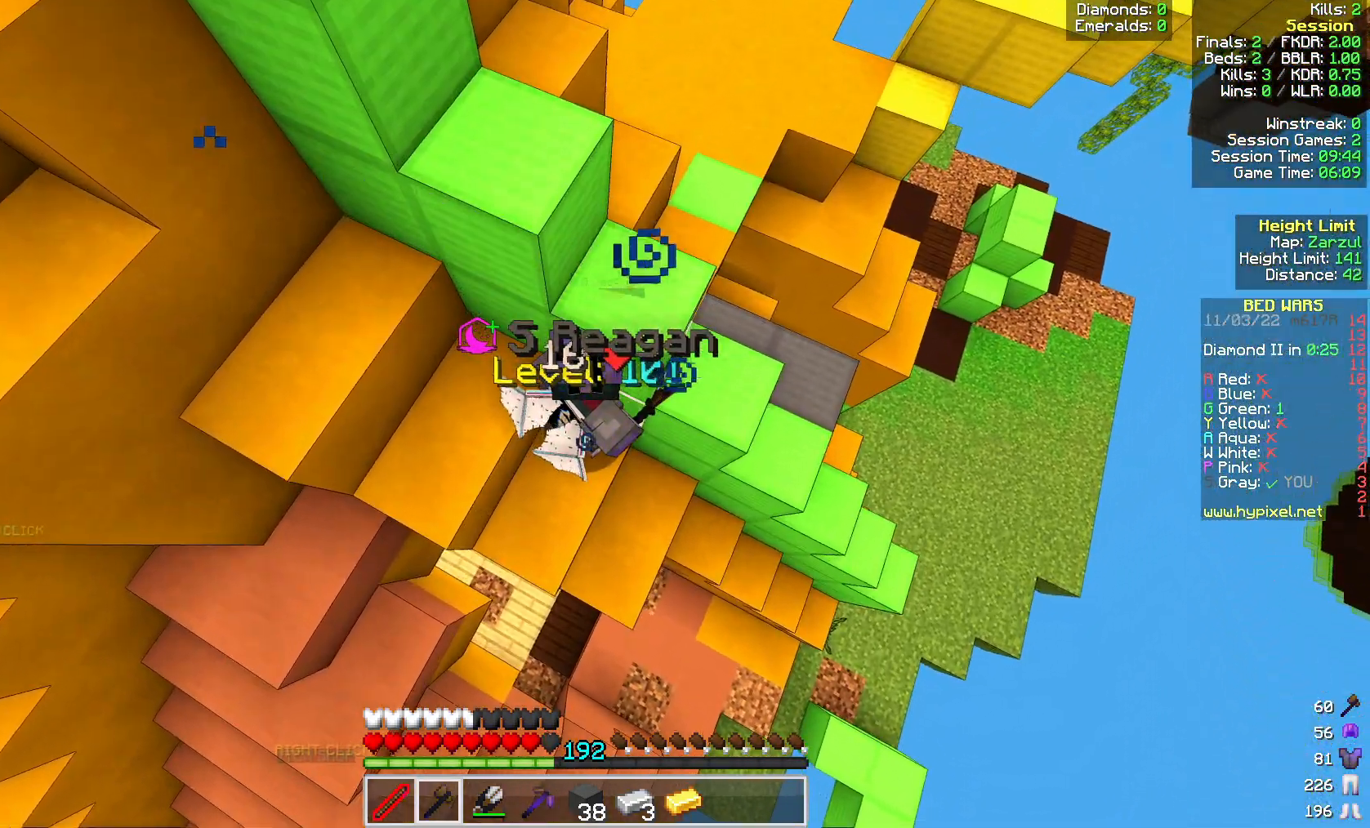
{"keys": [], "mouse": [], "events": [[50, "a", "down"], [100, "space", "down"], [250, "space", "up"], [350, "a", "up"]]}
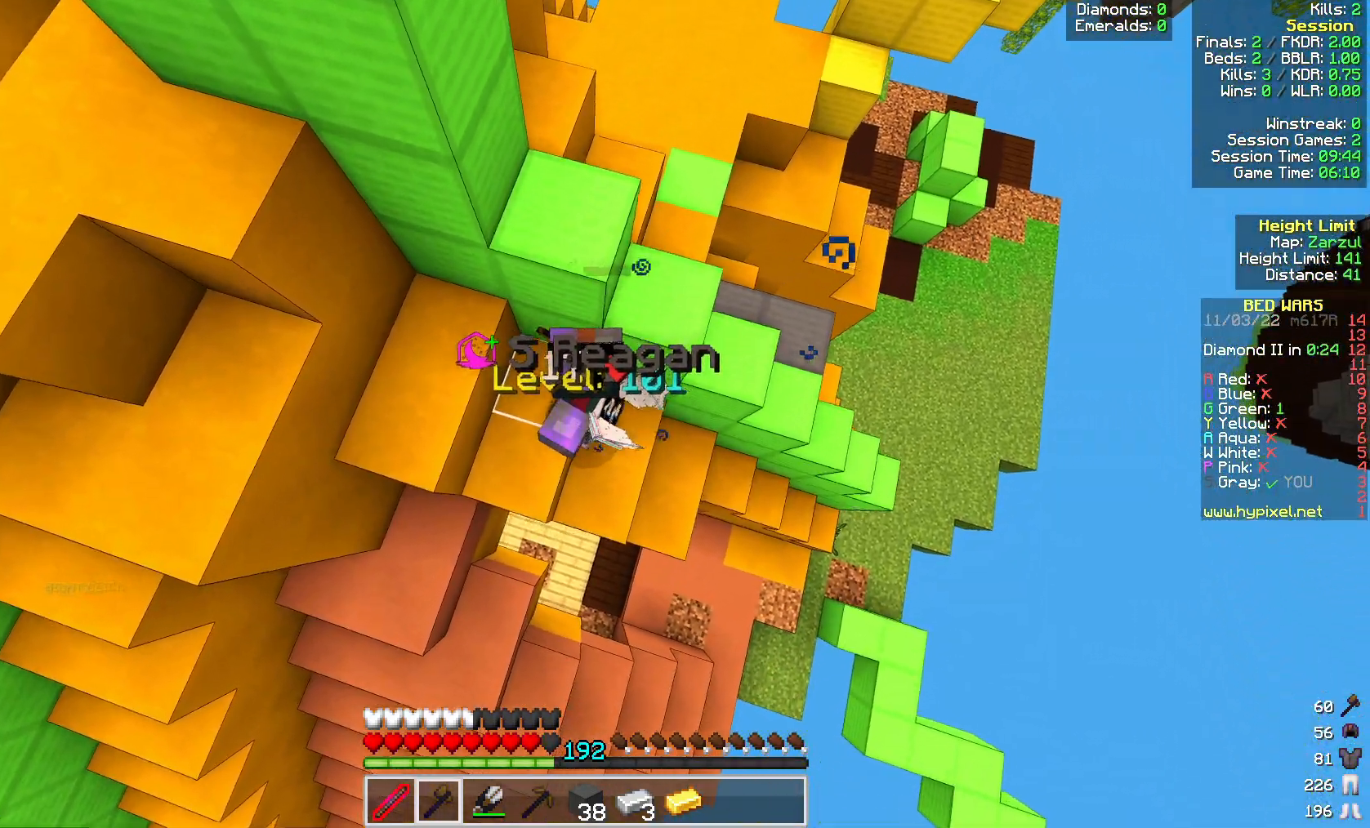
{"keys": ["a"], "mouse": [], "events": [[233, "a", "down"], [350, "s", "down"], [483, "s", "up"]]}
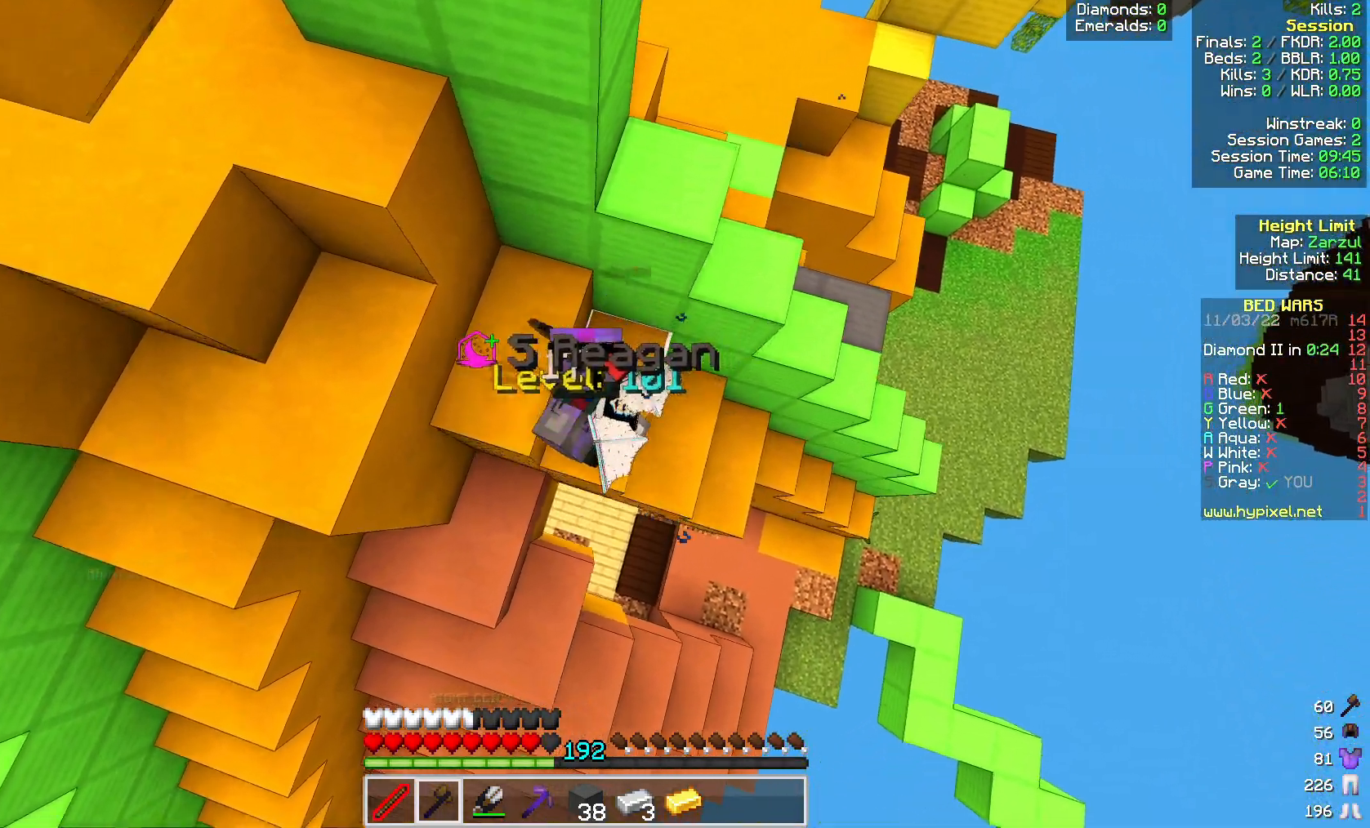
{"keys": [], "mouse": [], "events": [[100, "space", "down"], [183, "w", "down"], [233, "space", "up"], [433, "w", "up"], [467, "a", "up"]]}
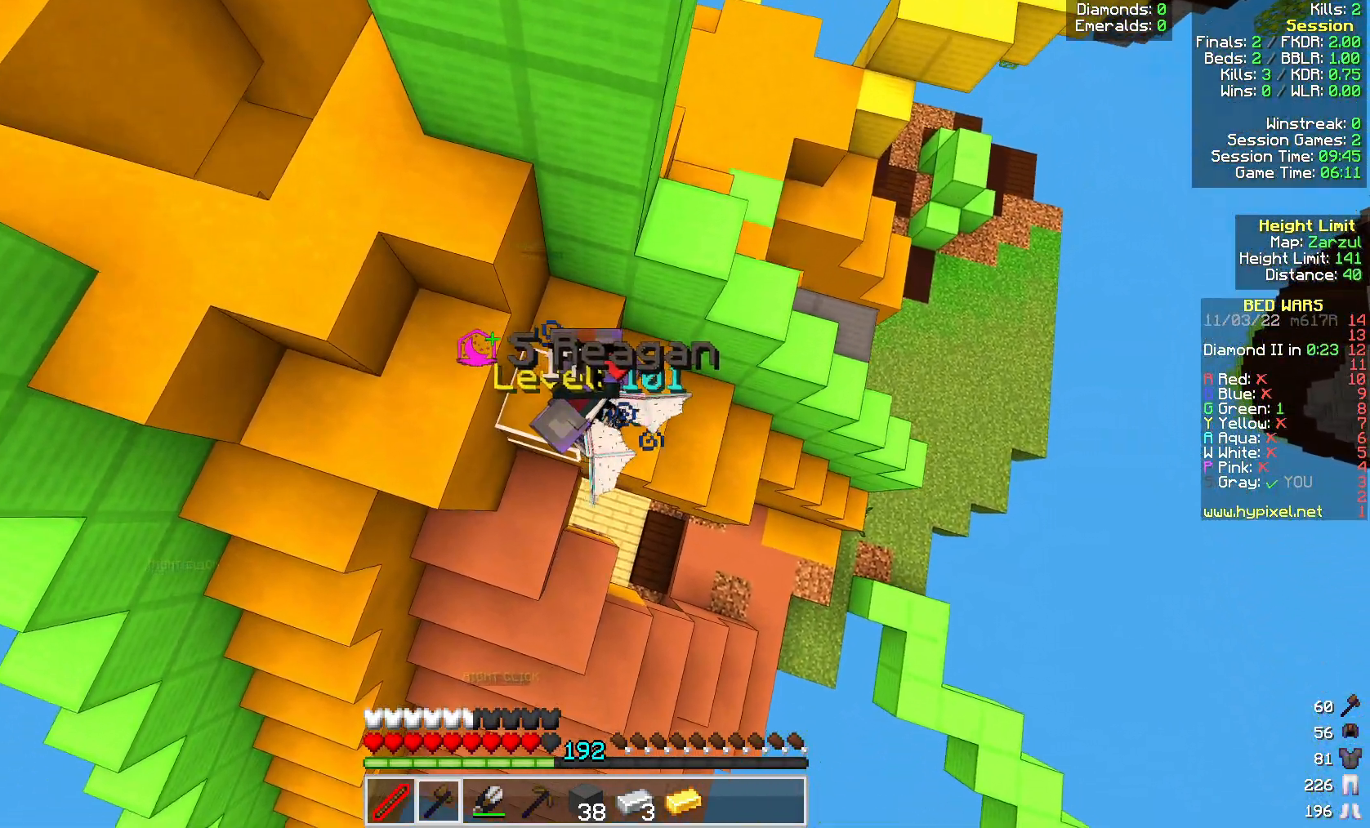
{"keys": ["w"], "mouse": [], "events": [[450, "w", "down"]]}
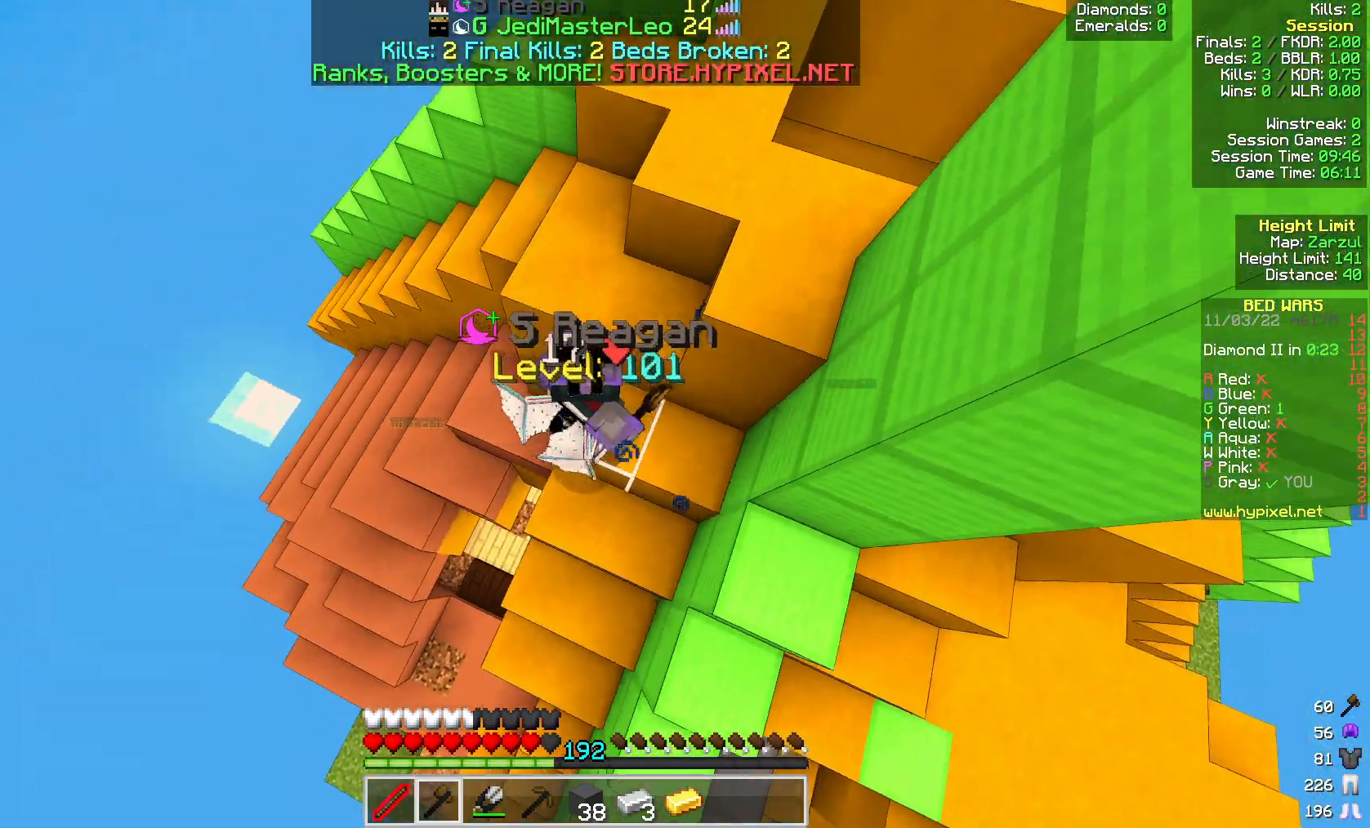
{"keys": ["d", "w"], "mouse": [], "events": [[67, "space", "down"], [183, "space", "up"], [350, "d", "down"]]}
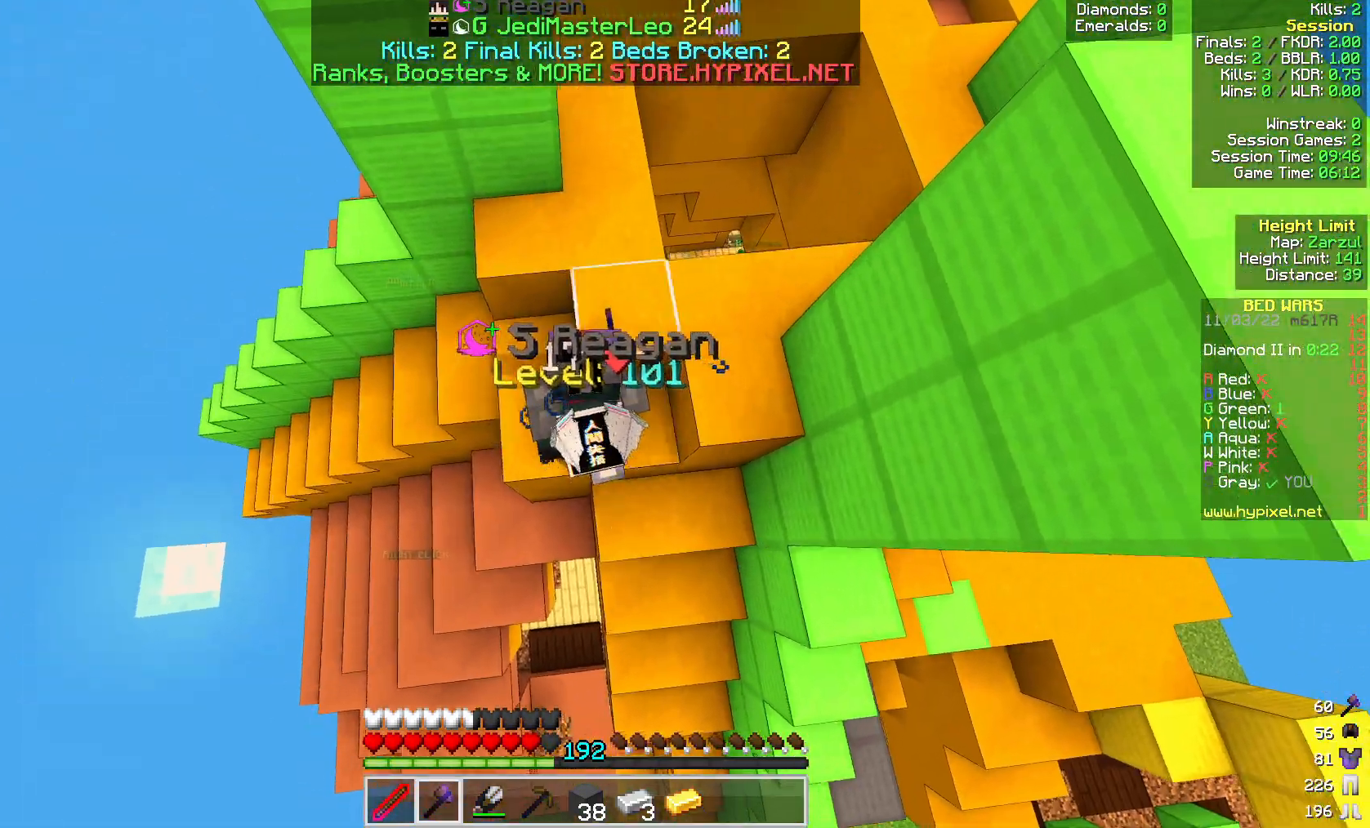
{"keys": [], "mouse": [], "events": [[17, "space", "down"], [133, "d", "up"], [133, "space", "up"], [183, "w", "up"], [350, "a", "down"], [500, "a", "up"]]}
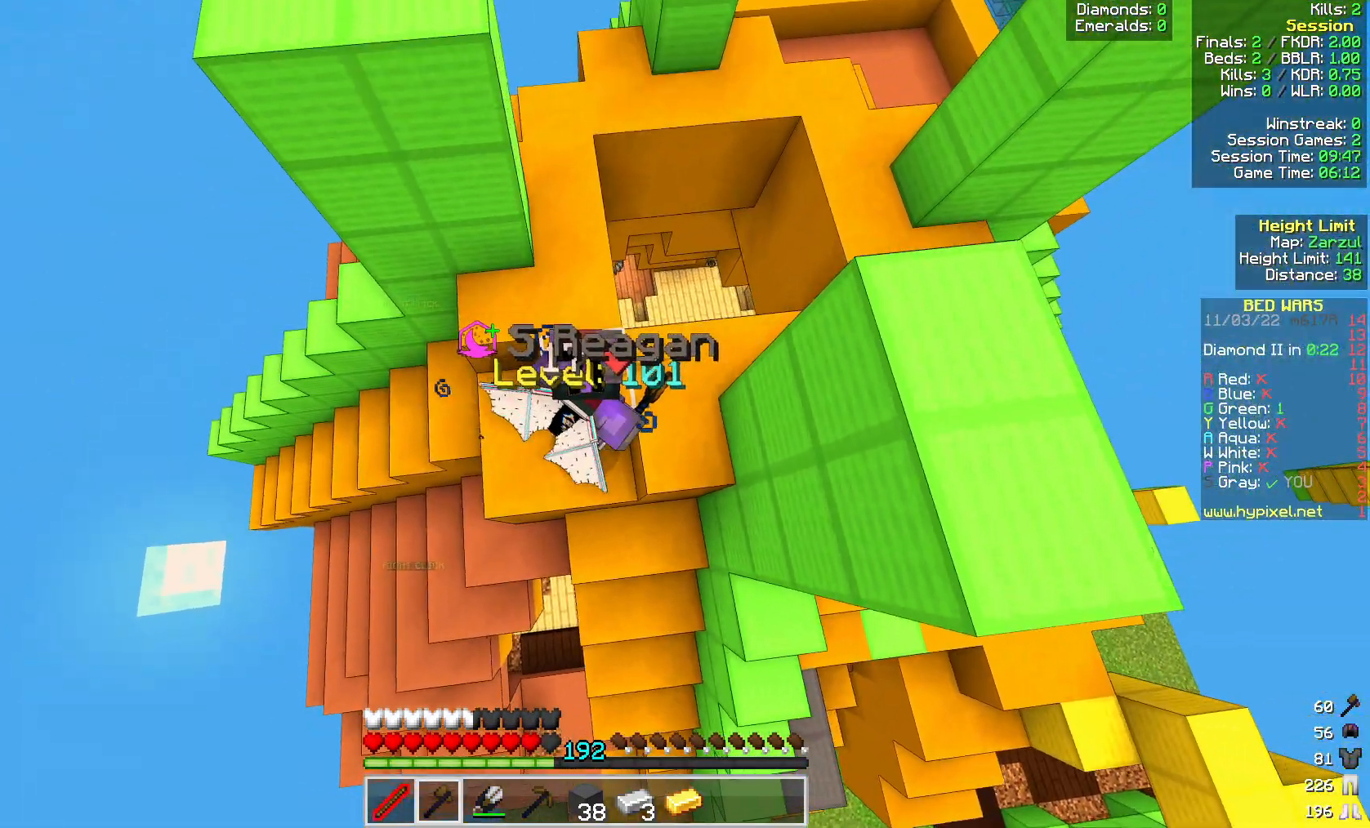
{"keys": [], "mouse": [], "events": []}
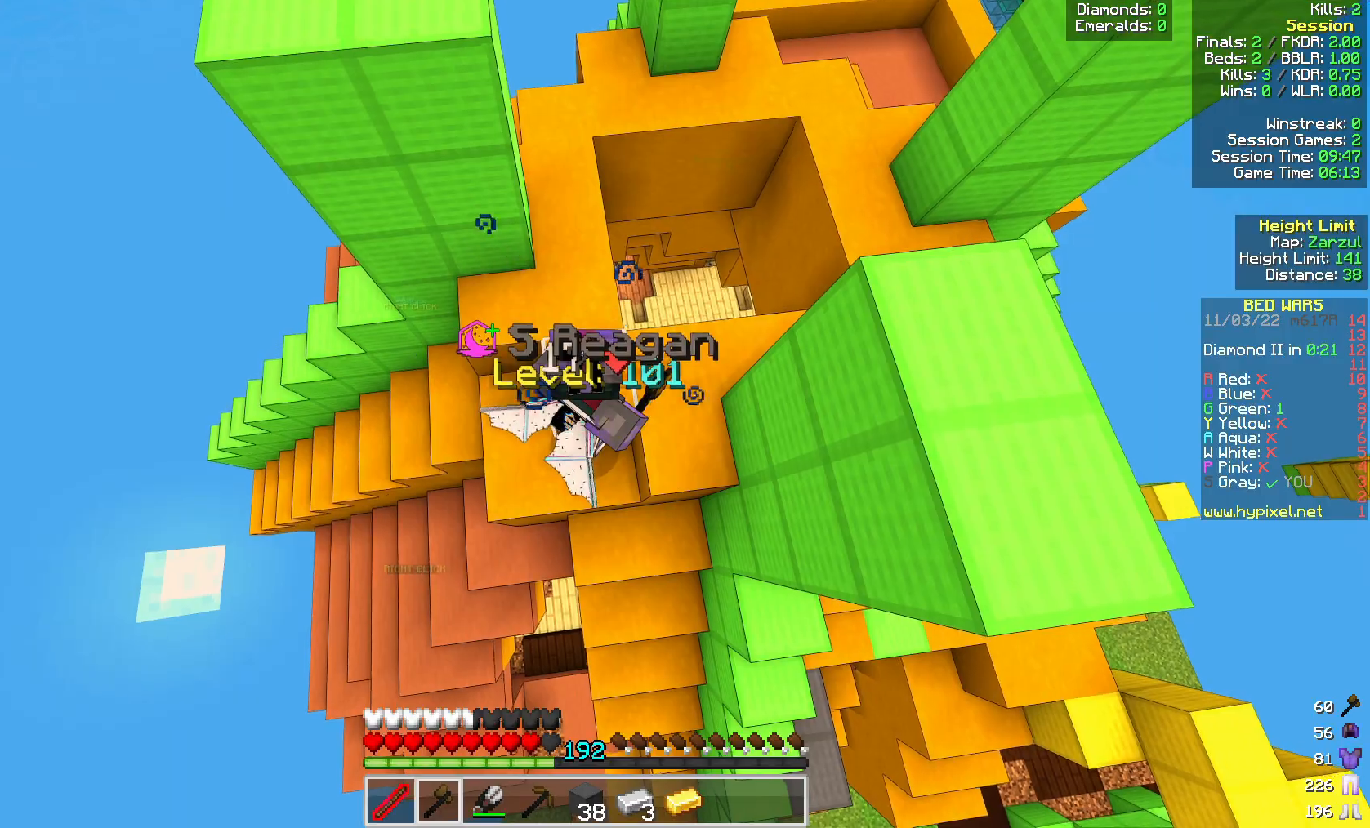
{"keys": ["a", "w"], "mouse": [], "events": [[167, "w", "down"], [483, "a", "down"]]}
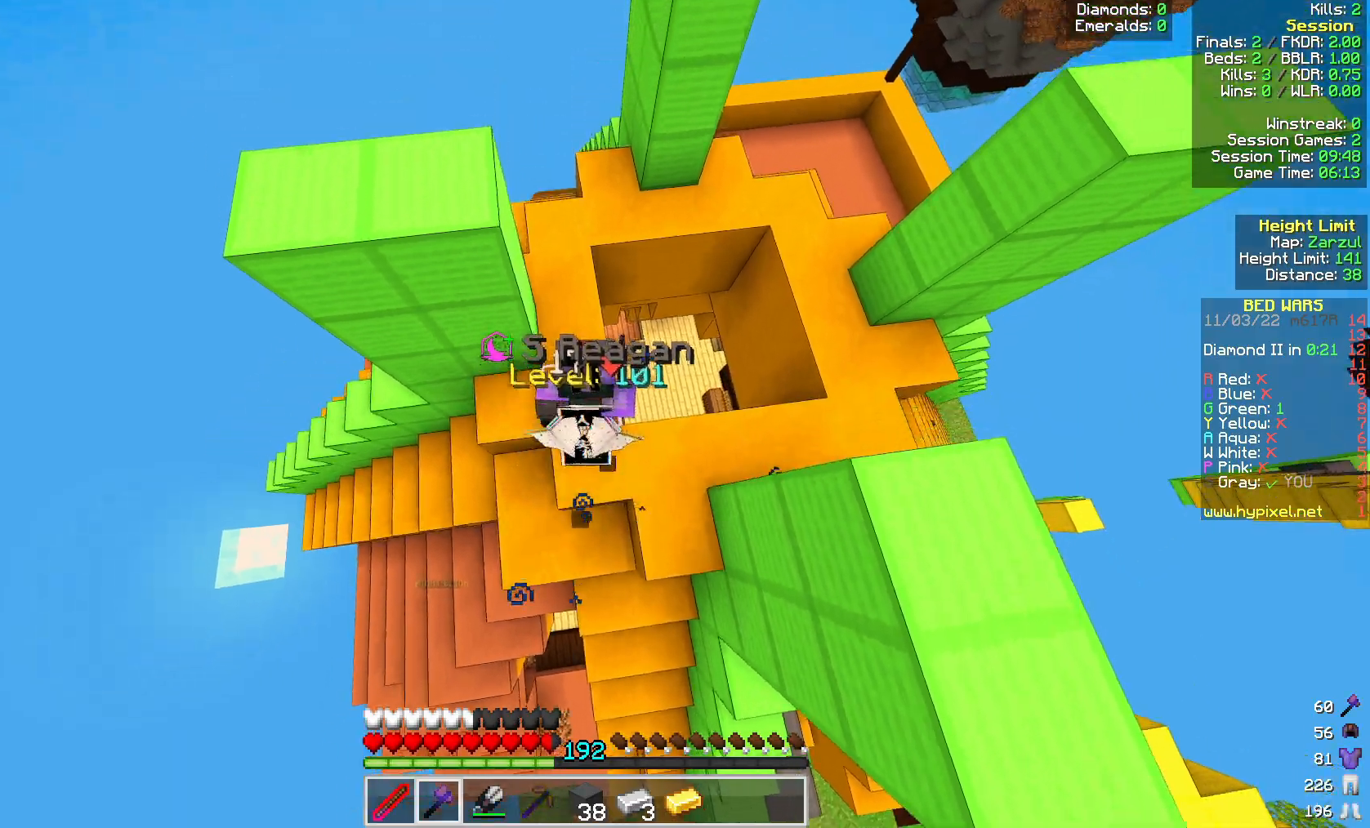
{"keys": ["w"], "mouse": [], "events": [[117, "a", "up"], [183, "space", "down"], [333, "space", "up"]]}
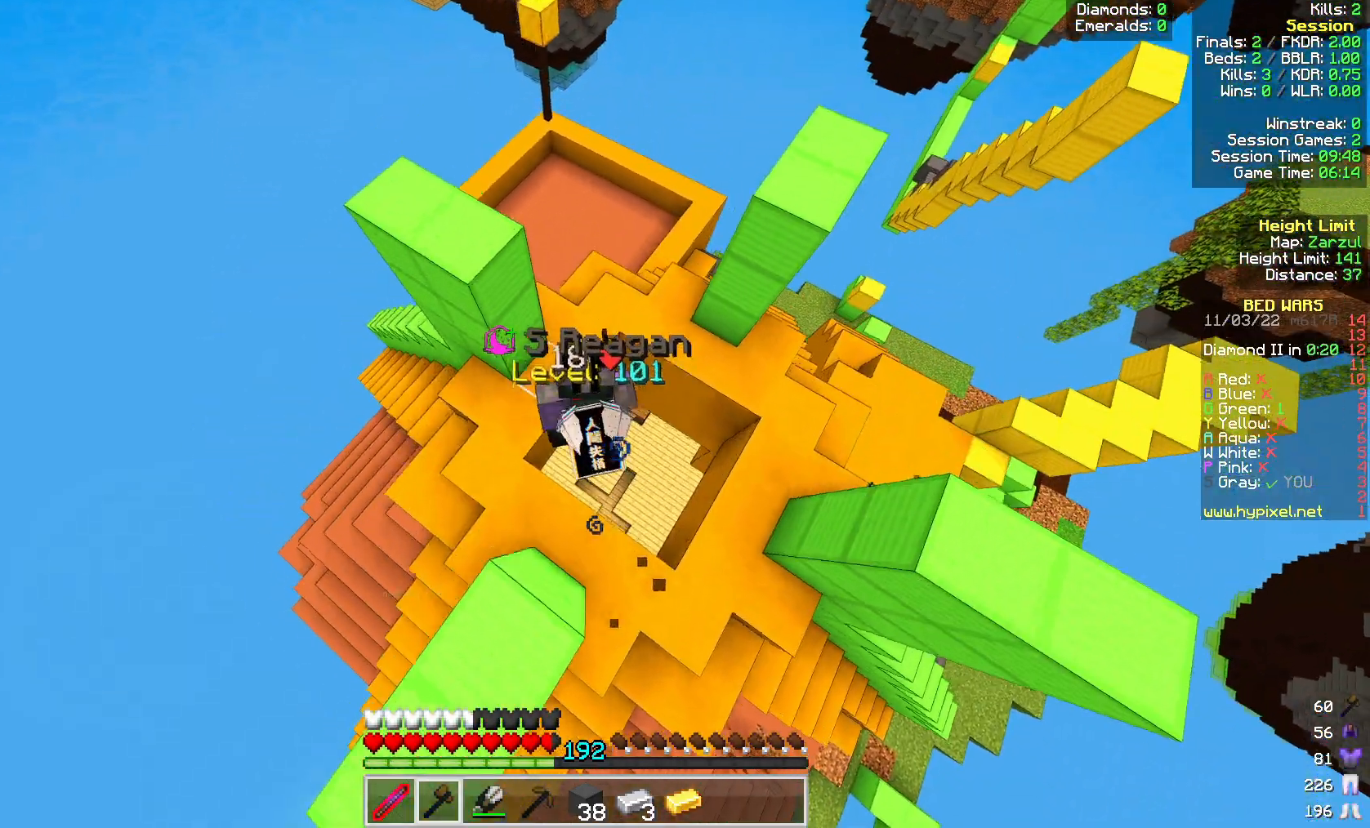
{"keys": ["w"], "mouse": [], "events": [[267, "d", "down"], [400, "d", "up"]]}
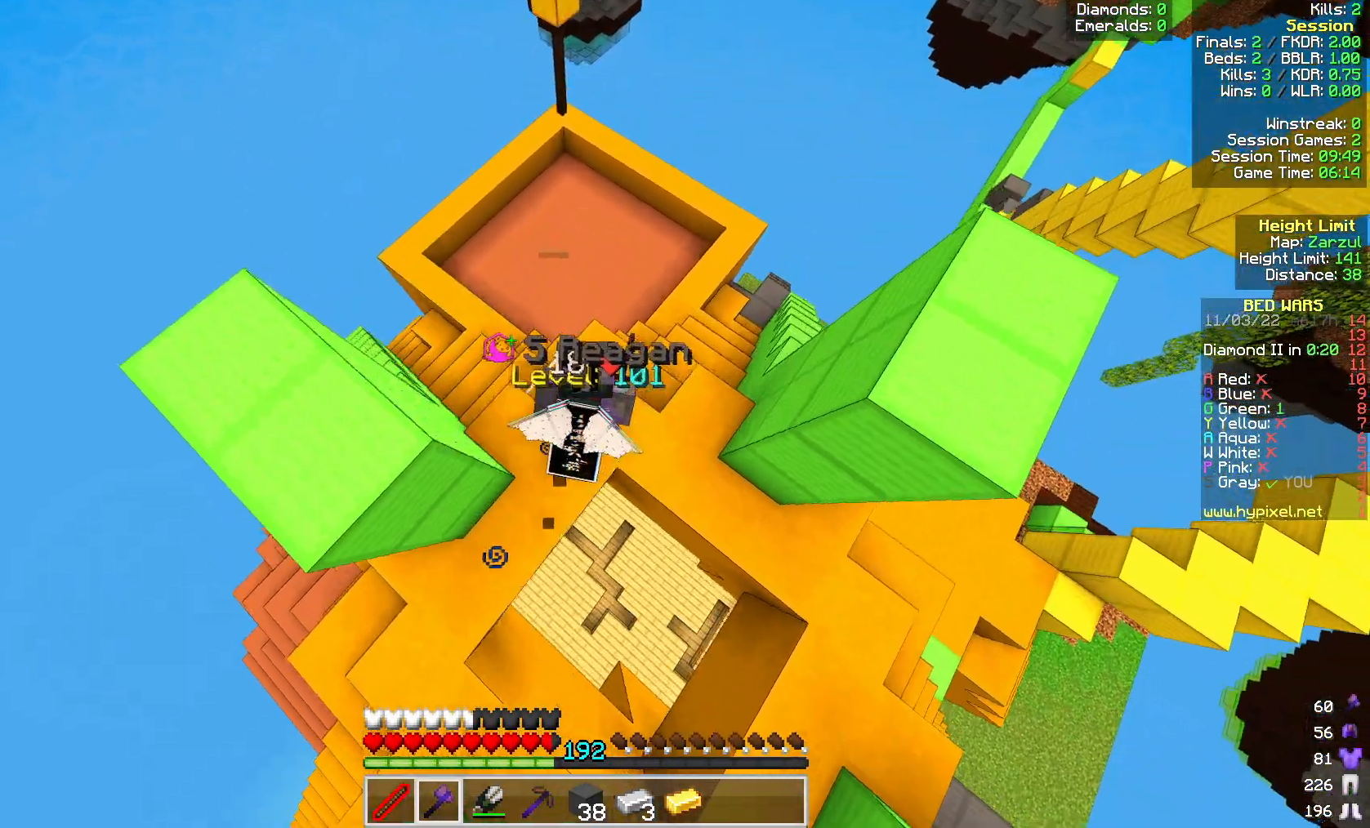
{"keys": ["d", "w"], "mouse": [], "events": [[117, "a", "down"], [267, "d", "down"], [300, "a", "up"]]}
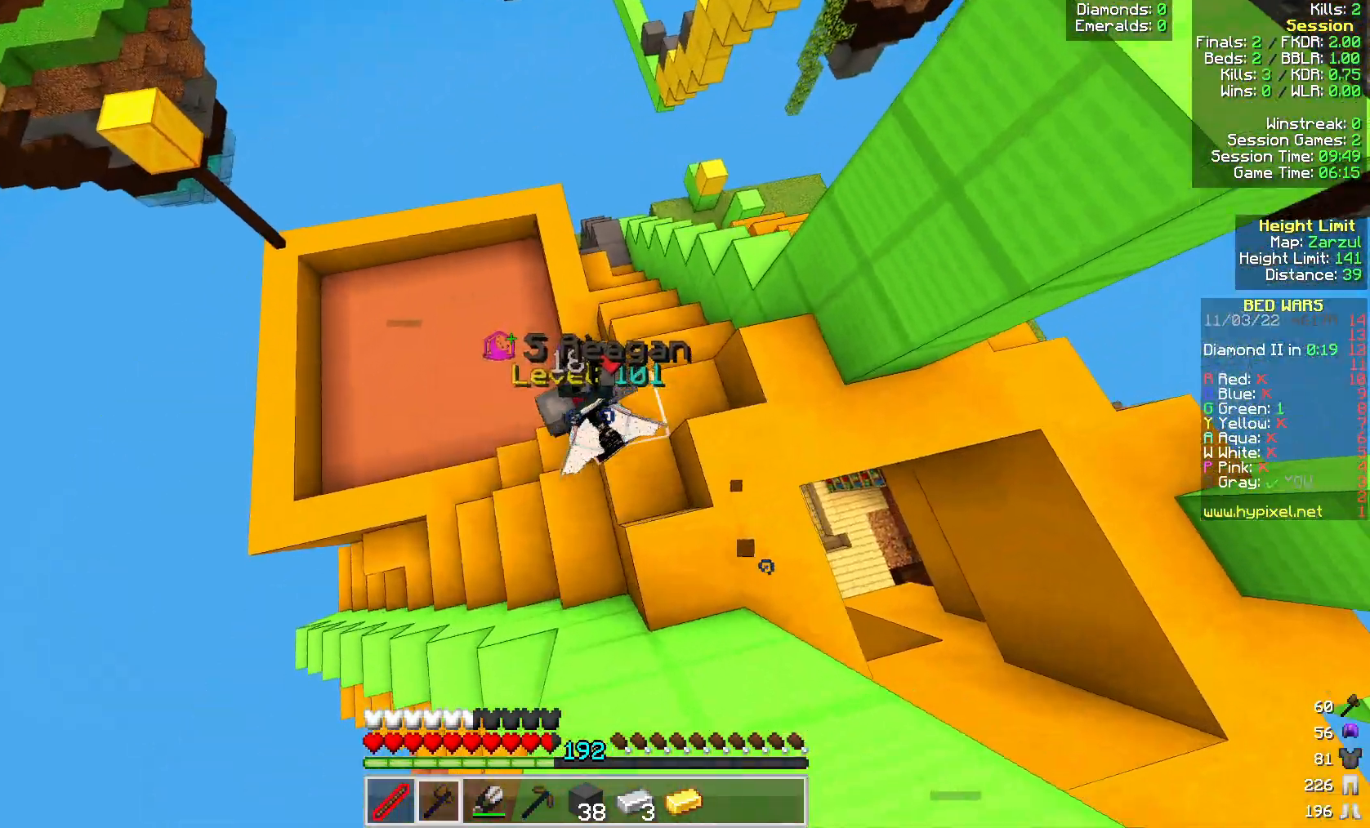
{"keys": ["w"], "mouse": [], "events": [[117, "d", "up"]]}
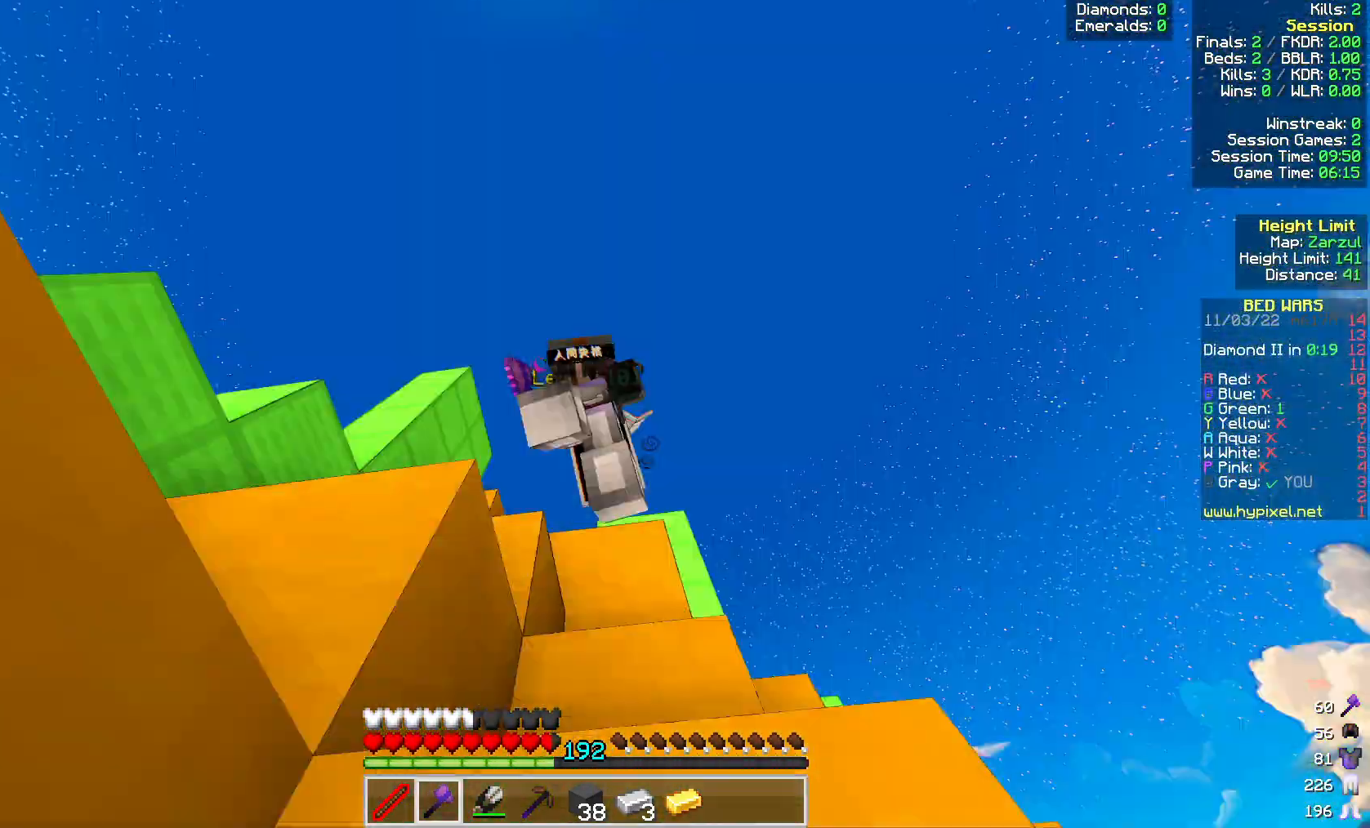
{"keys": ["w"], "mouse": [], "events": []}